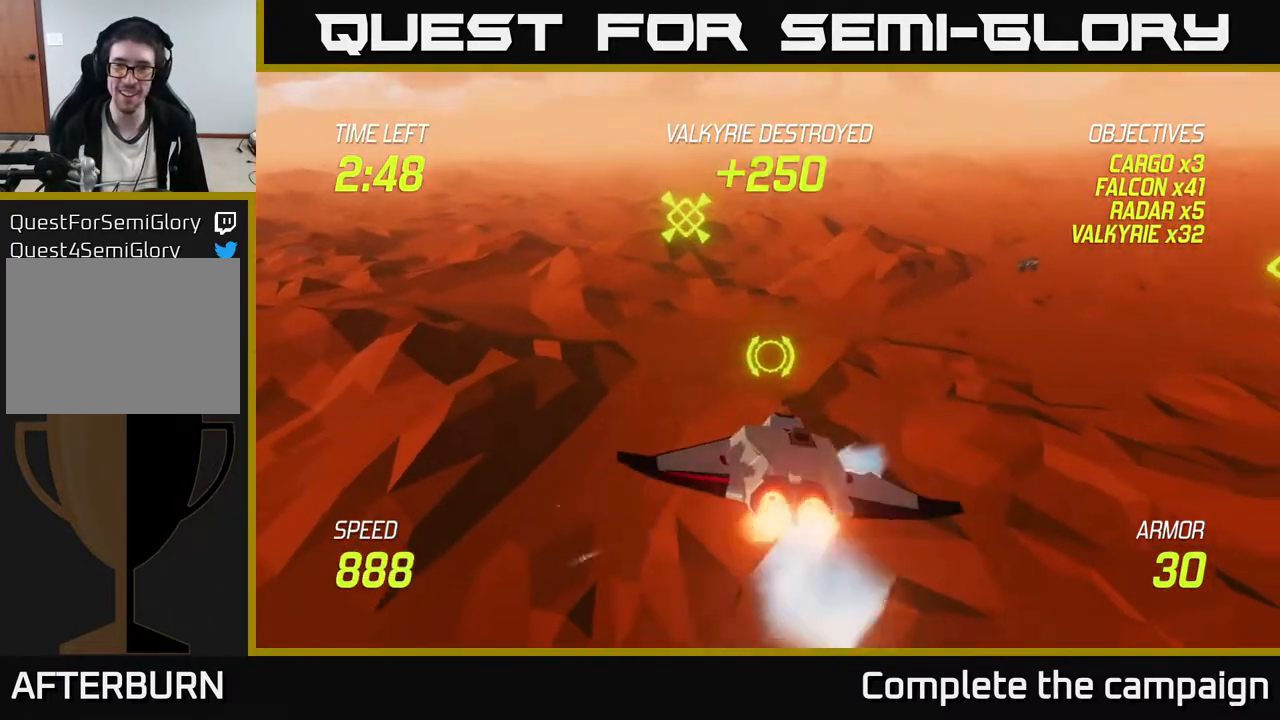
Gameplay with a controller (Xbox layout); each line is a JSON object with the inputs held at the frame after it. "events" lists button and stick changes between this image and that frame as [ms after this image, input, new state], when the widget could be followed in between. Not read: right_stick.
{"buttons": [], "left_stick": "right", "events": [[133, "left_stick", "up"], [233, "L2", "up"], [333, "left_stick", "right"]]}
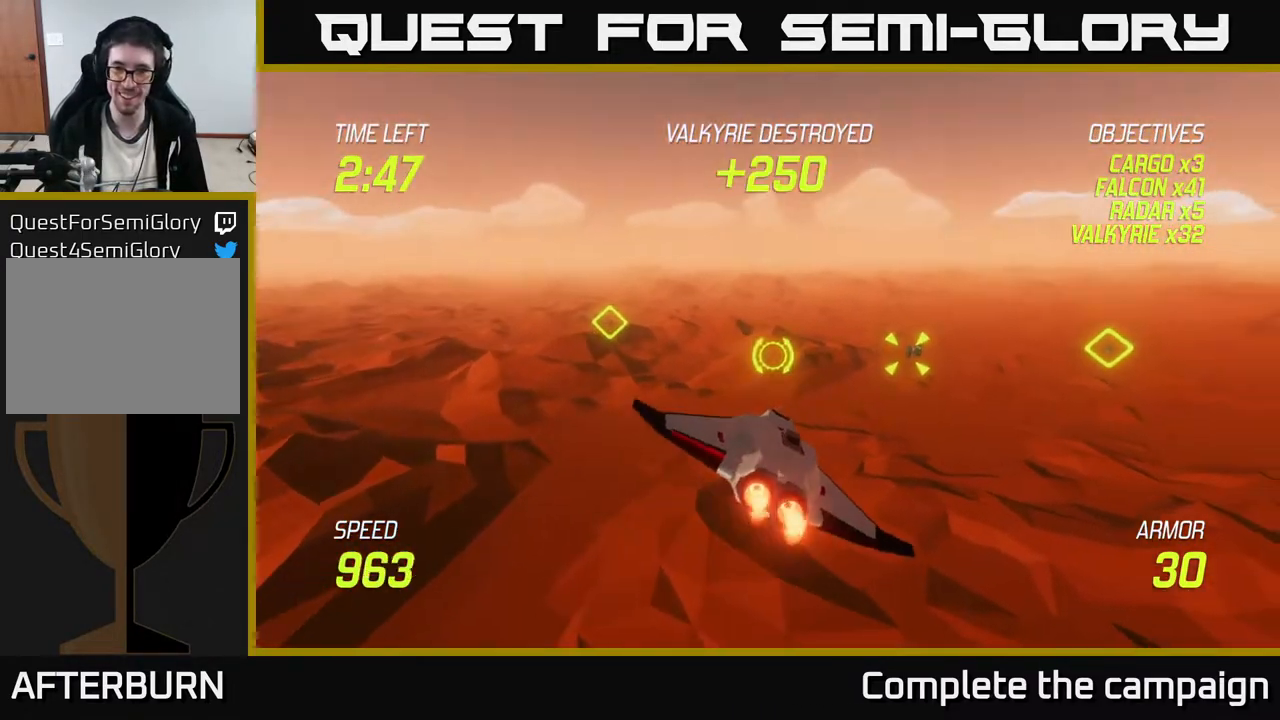
{"buttons": ["R2"], "left_stick": "center", "events": [[183, "R2", "down"], [300, "R2", "up"], [350, "left_stick", "up"], [400, "left_stick", "left"], [417, "R2", "down"], [500, "left_stick", "center"]]}
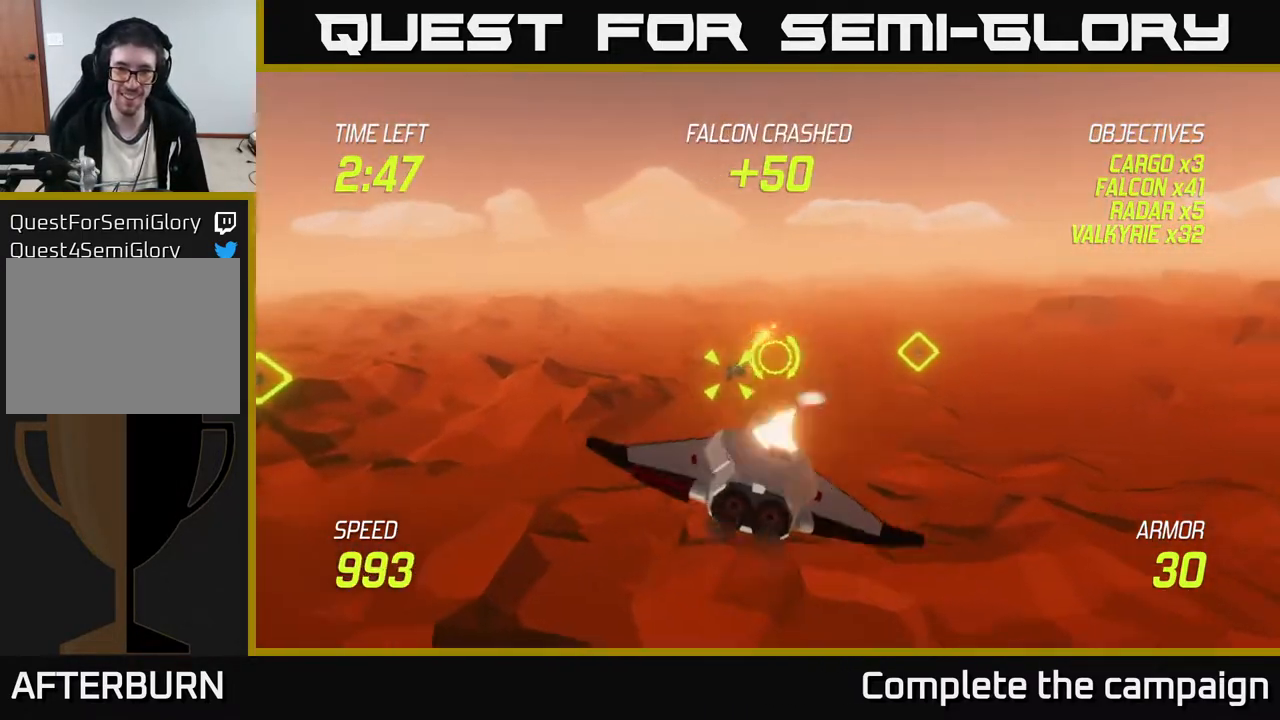
{"buttons": ["L2"], "left_stick": "down-right", "events": [[50, "R2", "up"], [150, "left_stick", "down-right"], [167, "L2", "down"]]}
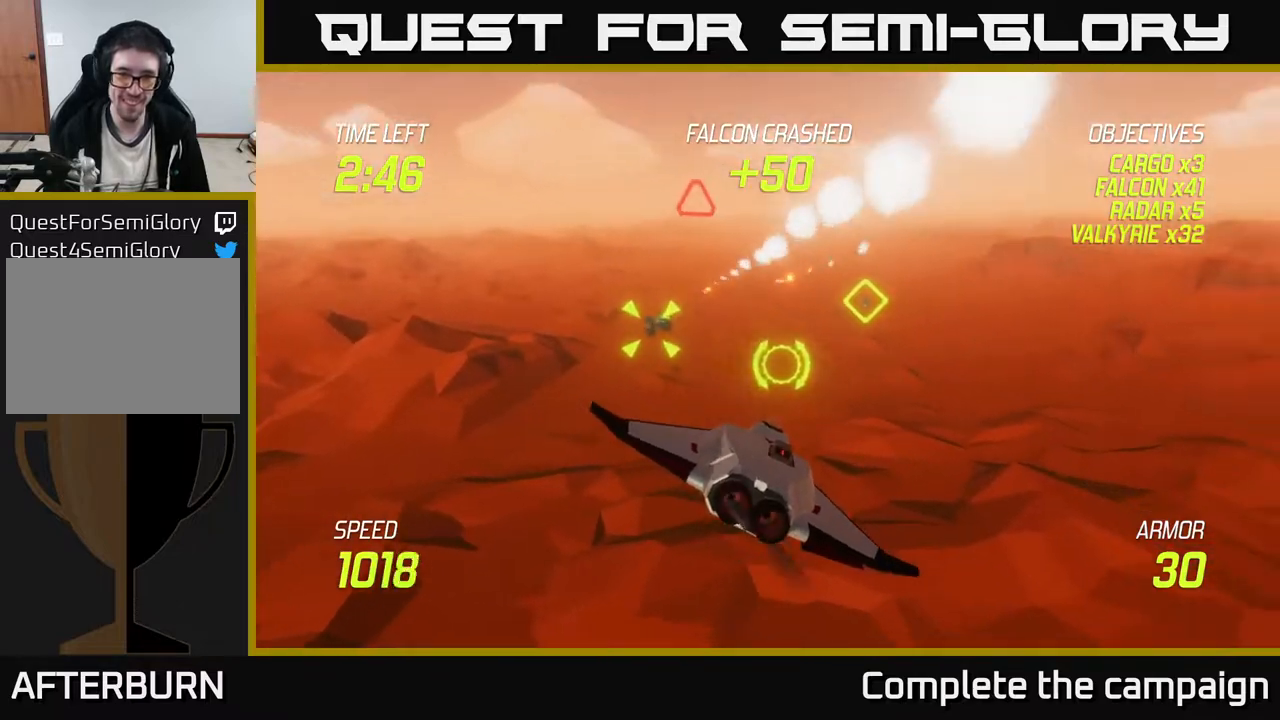
{"buttons": ["L2"], "left_stick": "up-left", "events": [[133, "left_stick", "center"], [200, "left_stick", "up-left"], [300, "left_stick", "left"], [467, "left_stick", "up-left"]]}
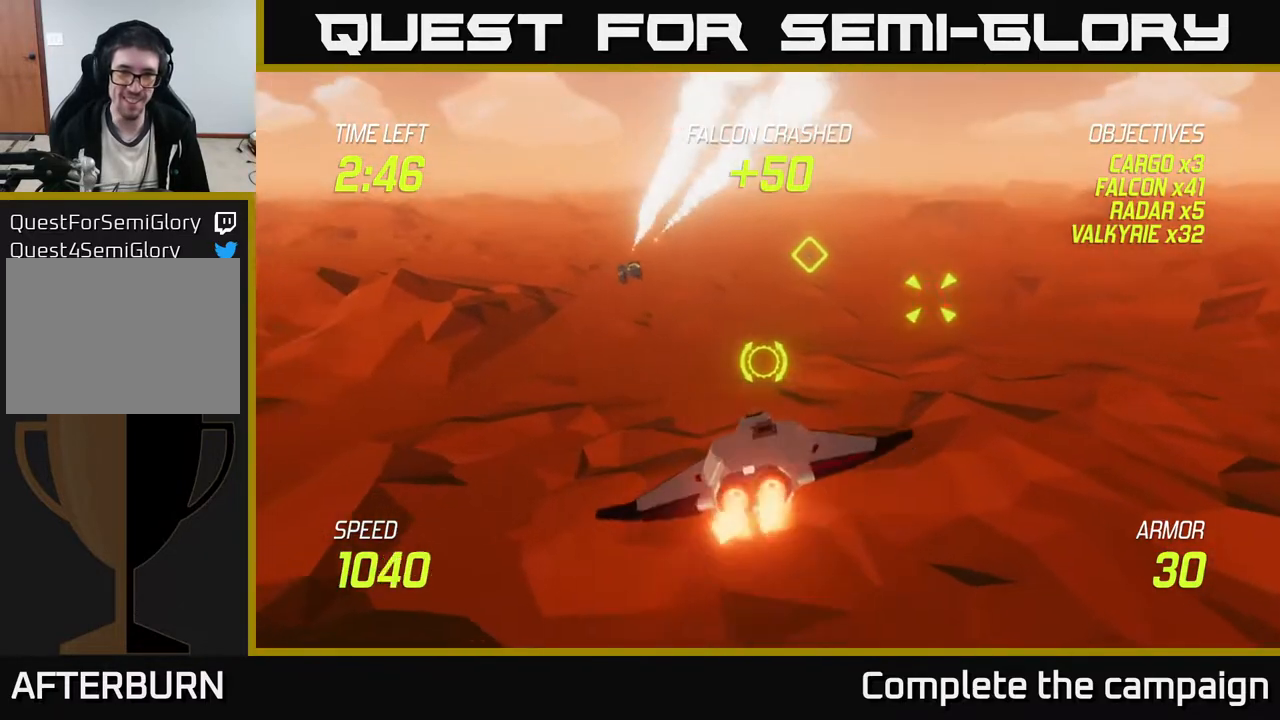
{"buttons": ["L2"], "left_stick": "up-left", "events": []}
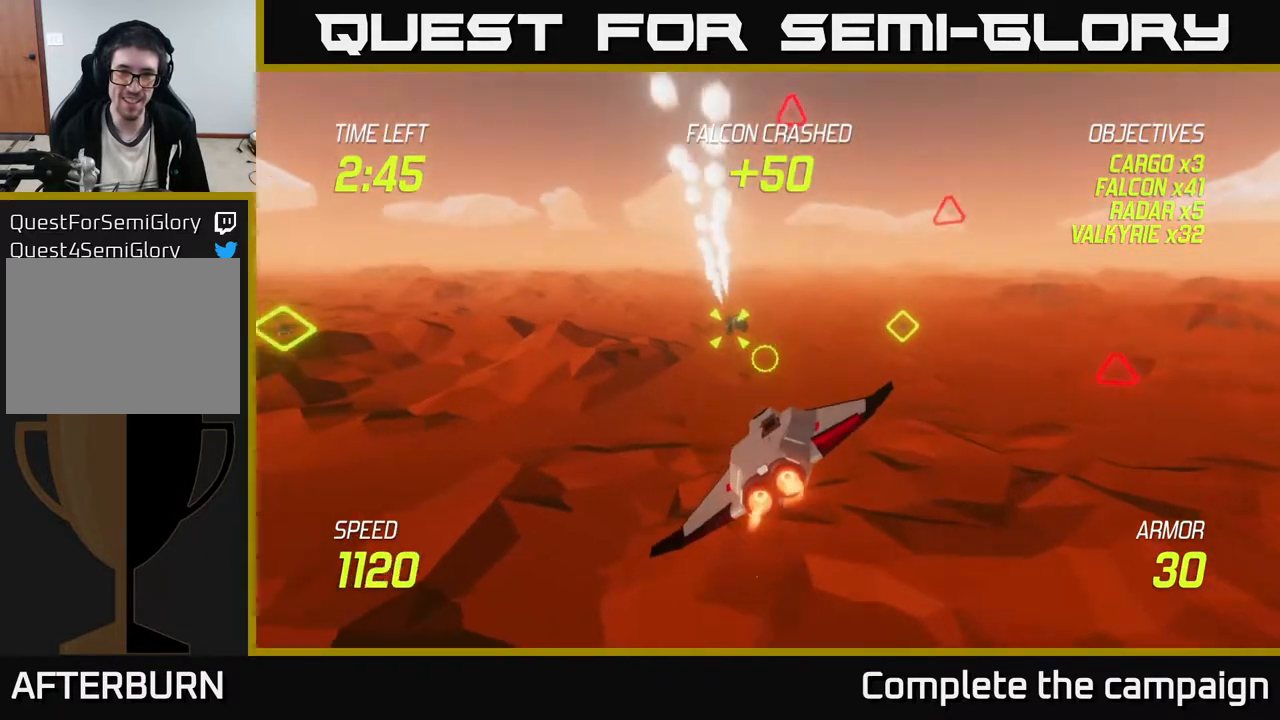
{"buttons": ["R2"], "left_stick": "up-left", "events": [[33, "left_stick", "left"], [100, "R2", "down"], [150, "left_stick", "center"], [233, "R2", "up"], [317, "L2", "up"], [383, "R2", "down"], [383, "left_stick", "up-left"]]}
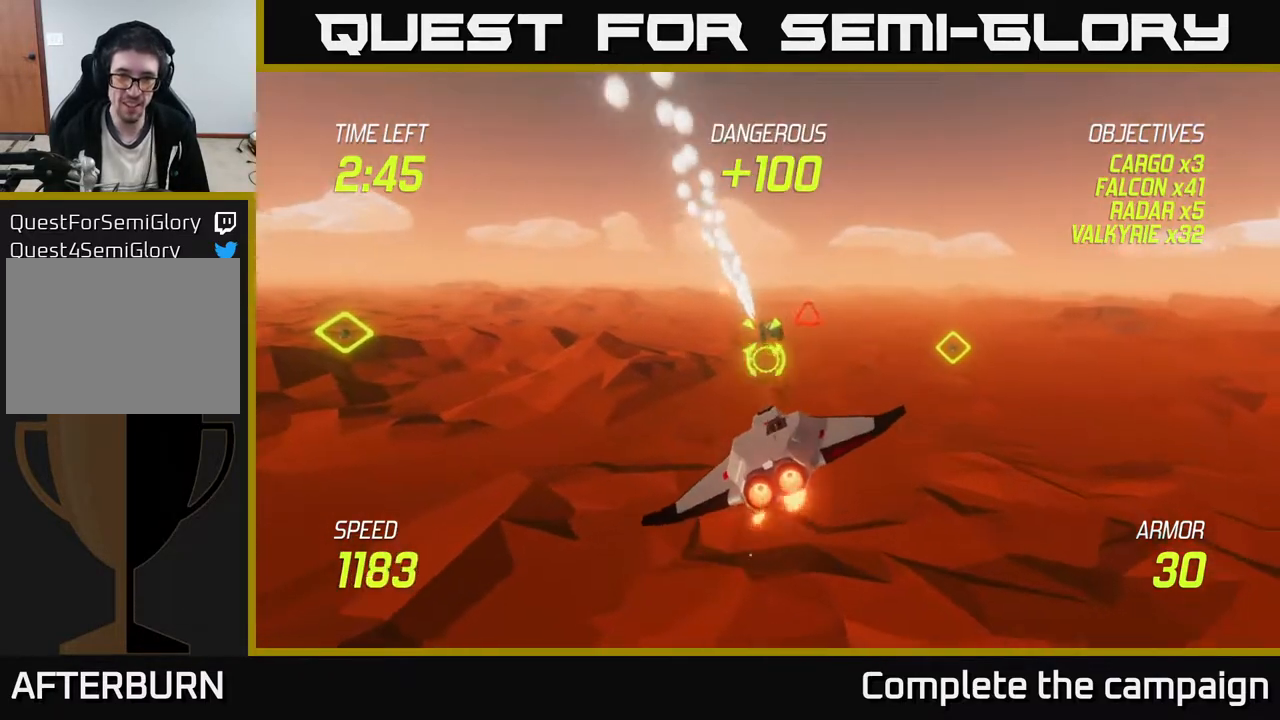
{"buttons": ["L2"], "left_stick": "down-left", "events": [[33, "R2", "up"], [217, "left_stick", "down-left"], [233, "L2", "down"], [333, "L2", "up"], [417, "L2", "down"]]}
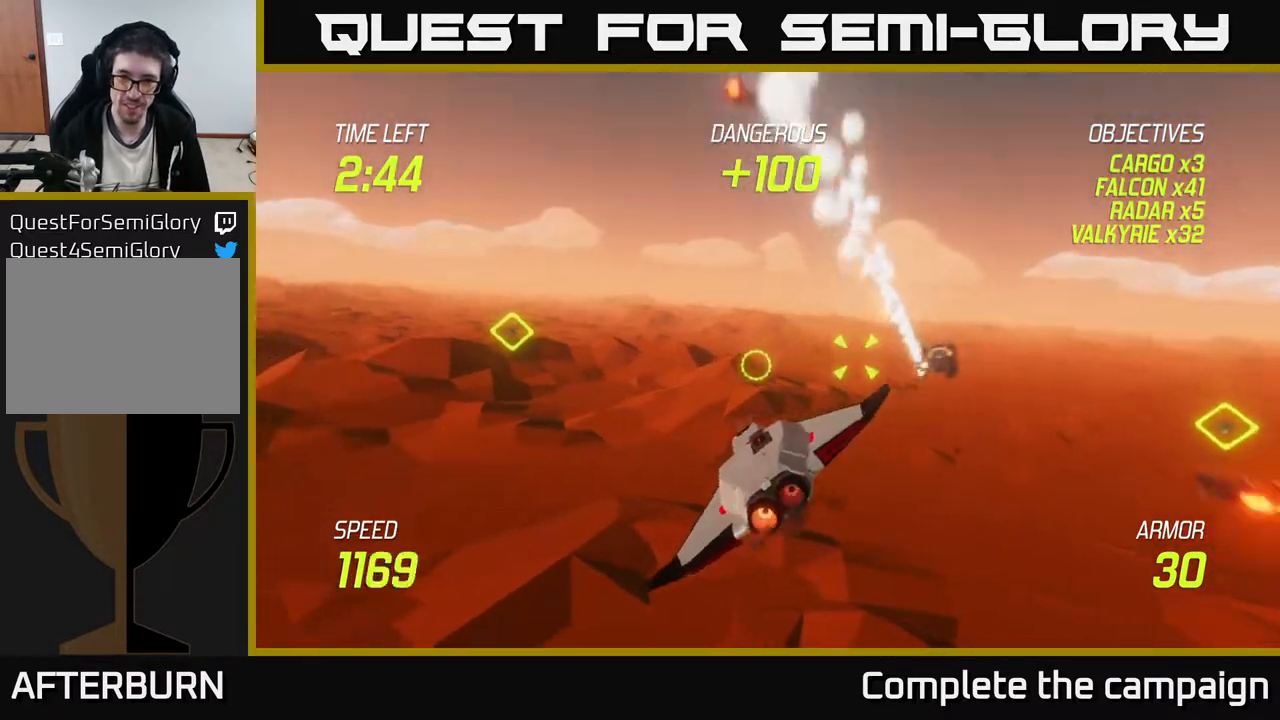
{"buttons": [], "left_stick": "up-right", "events": [[100, "L2", "up"], [100, "left_stick", "down-right"], [167, "L2", "down"], [167, "left_stick", "right"], [300, "L2", "up"], [433, "left_stick", "up-right"]]}
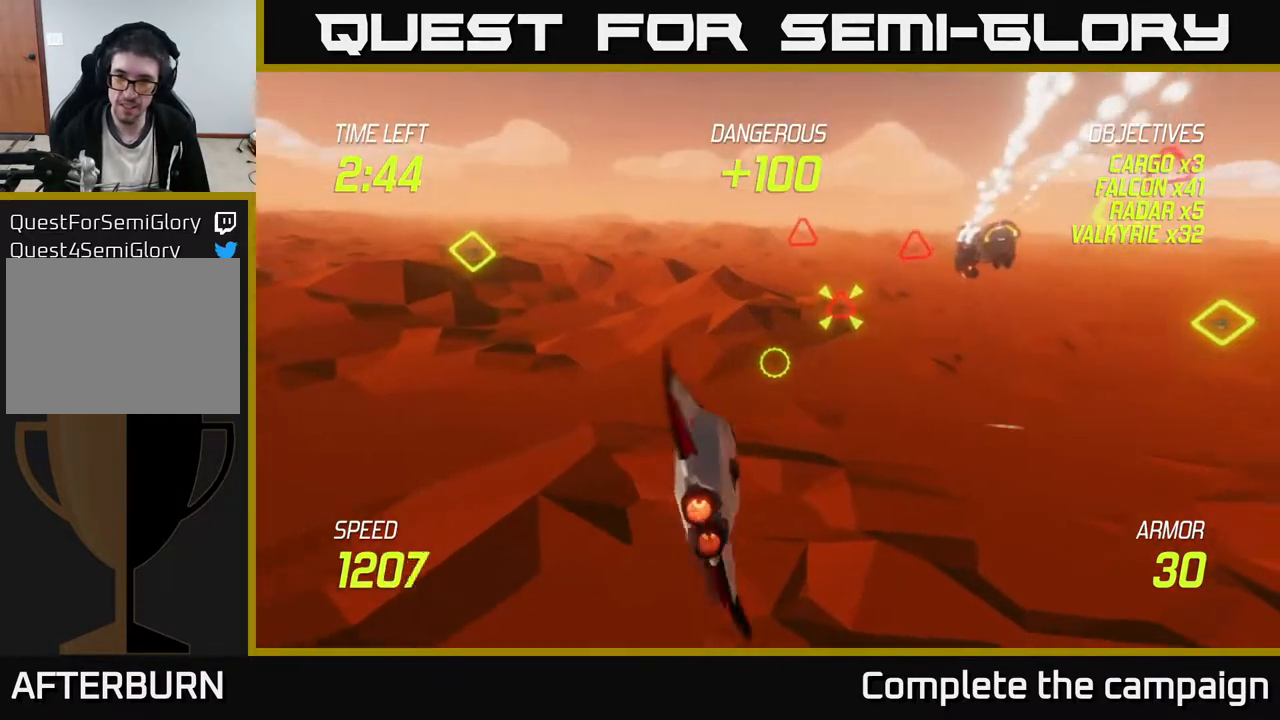
{"buttons": [], "left_stick": "up-right", "events": []}
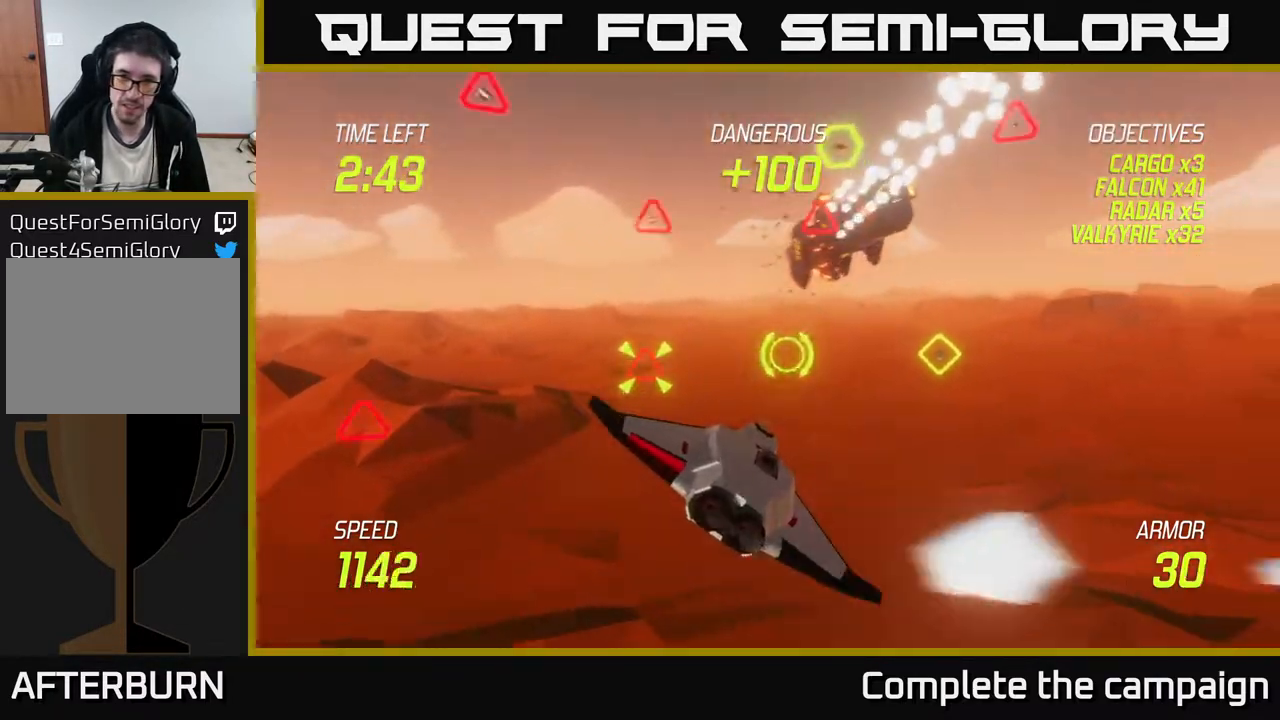
{"buttons": ["R2"], "left_stick": "right", "events": [[17, "left_stick", "up-left"], [67, "left_stick", "left"], [183, "R2", "down"], [267, "left_stick", "down"], [333, "R2", "up"], [333, "left_stick", "right"], [433, "R2", "down"]]}
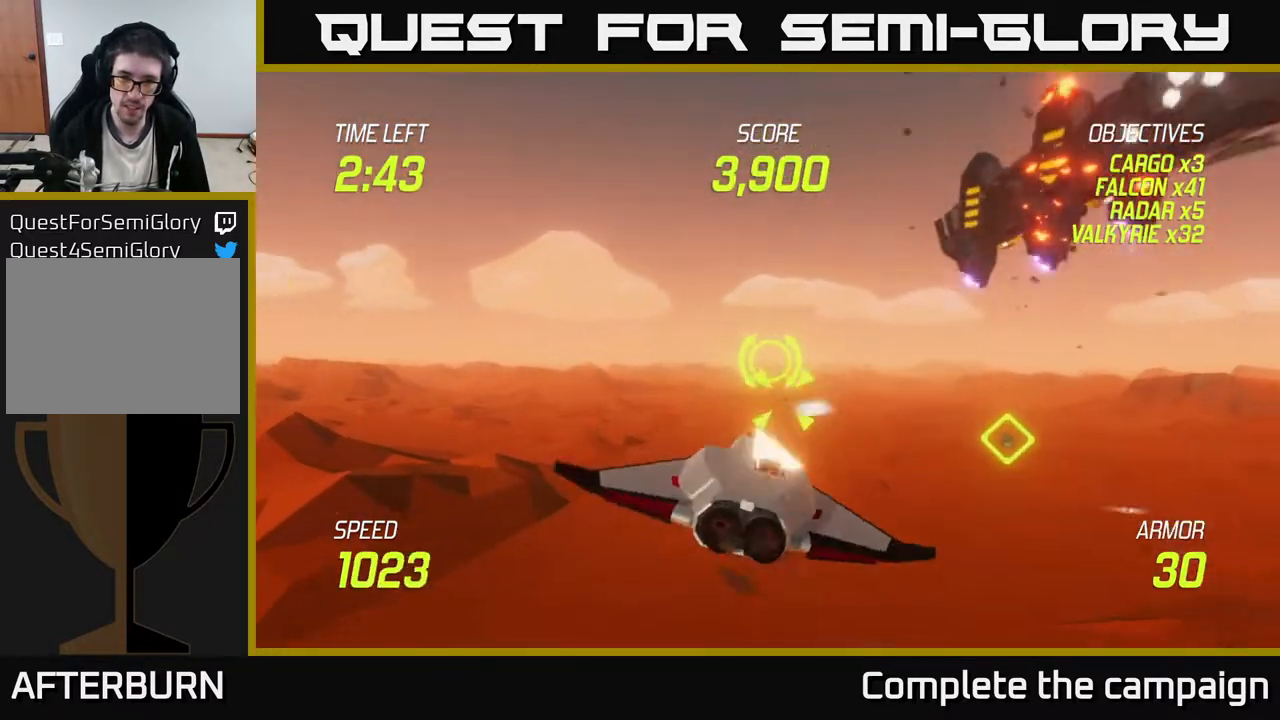
{"buttons": [], "left_stick": "up-right", "events": [[67, "R2", "up"], [133, "L2", "down"], [250, "L2", "up"], [300, "L2", "down"], [433, "L2", "up"], [433, "left_stick", "up-right"]]}
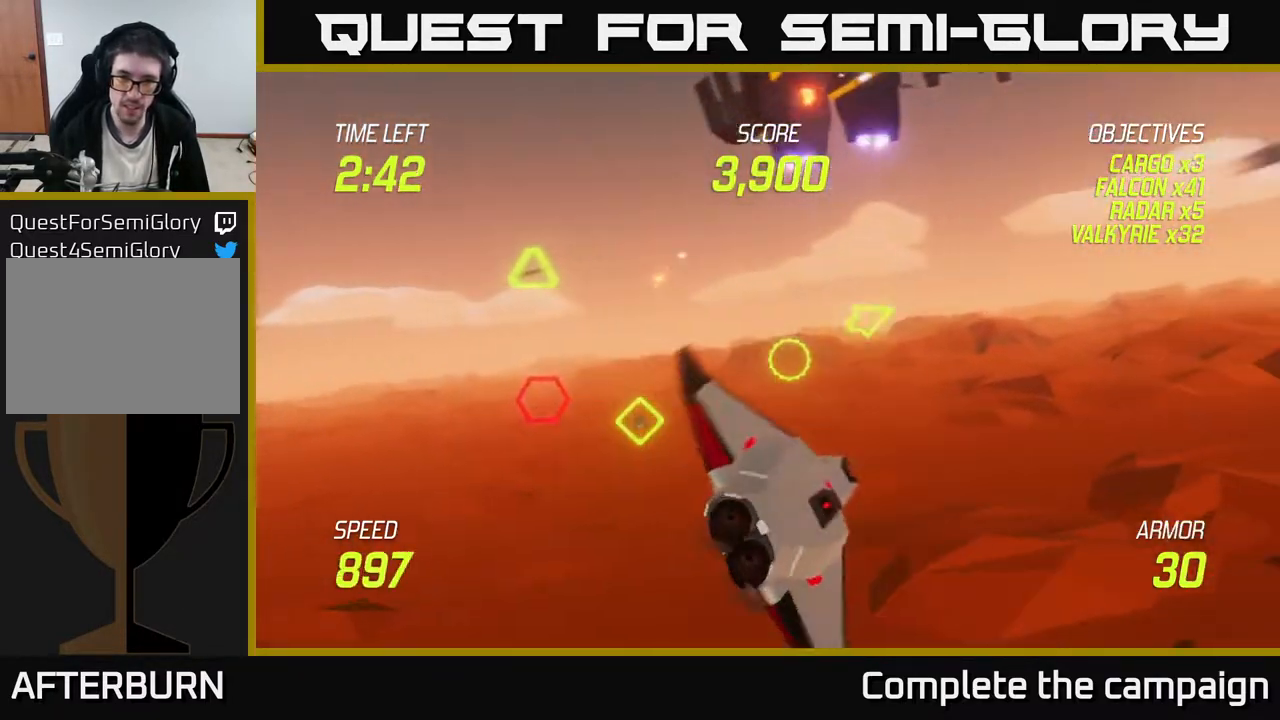
{"buttons": [], "left_stick": "left", "events": [[150, "left_stick", "up-left"], [317, "left_stick", "left"]]}
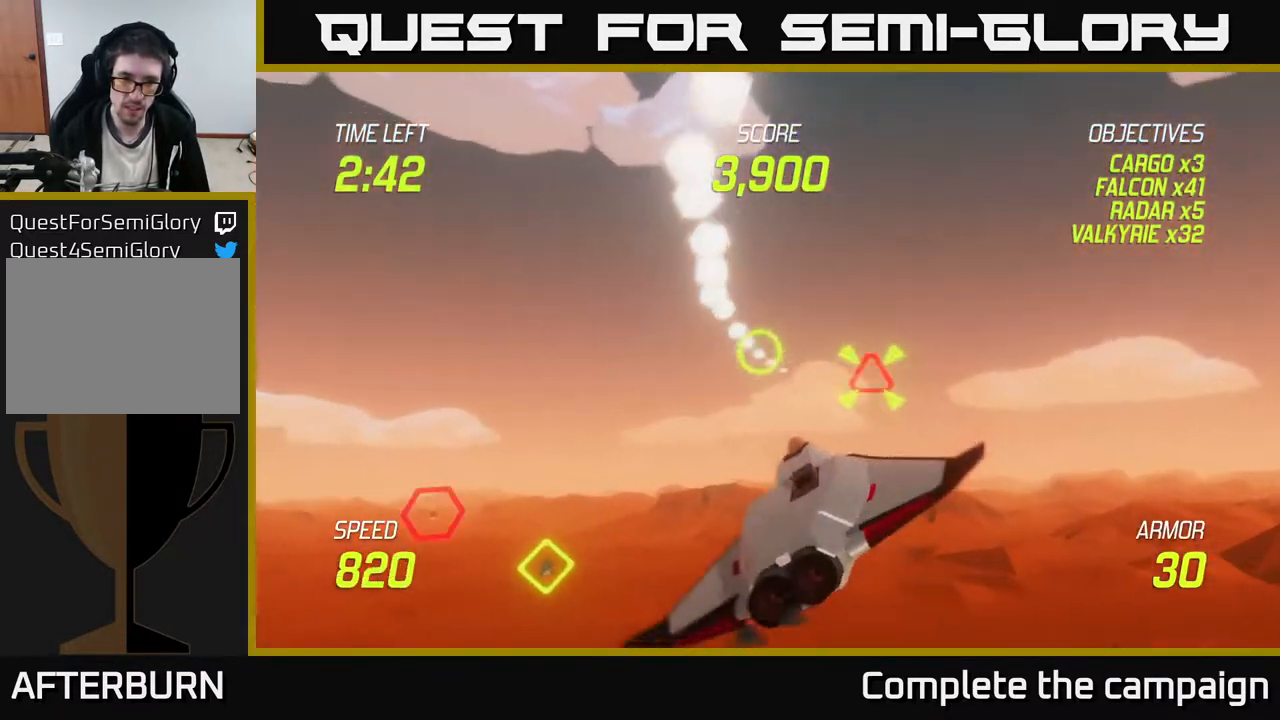
{"buttons": [], "left_stick": "right", "events": [[350, "R2", "down"], [483, "left_stick", "right"], [500, "R2", "up"]]}
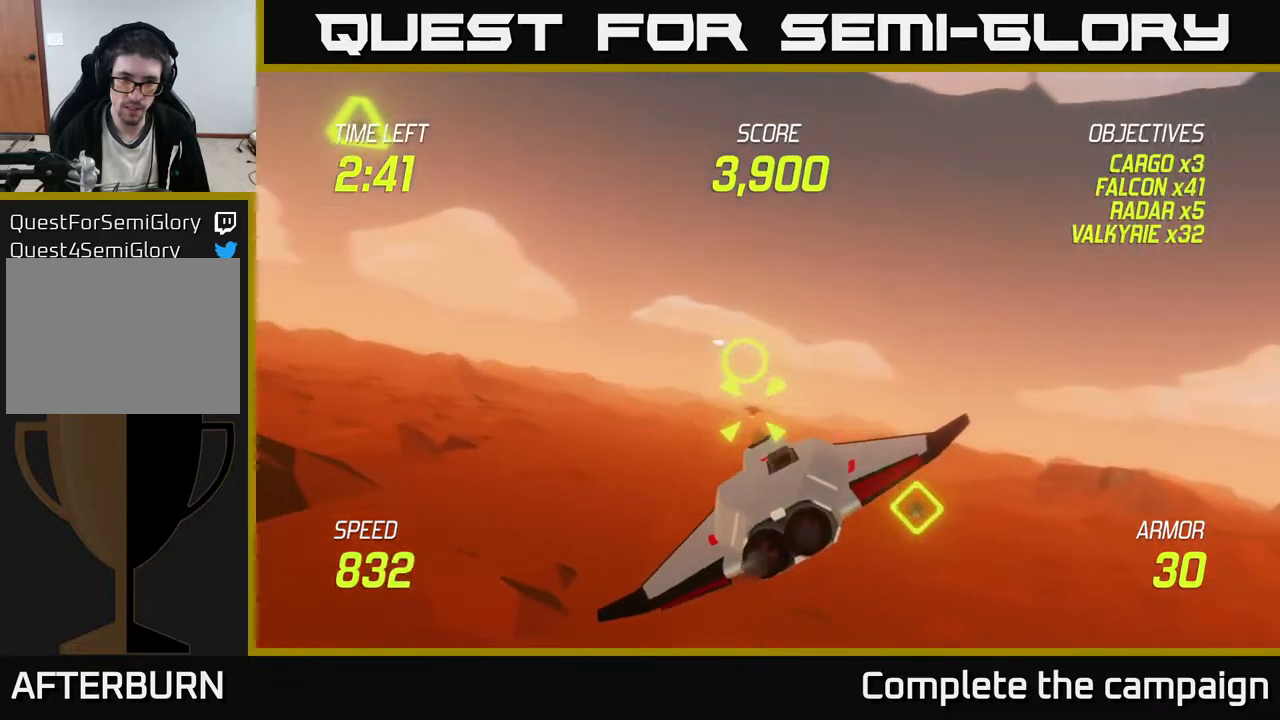
{"buttons": [], "left_stick": "left", "events": [[33, "left_stick", "down-right"], [67, "L2", "down"], [167, "L2", "up"], [433, "left_stick", "left"]]}
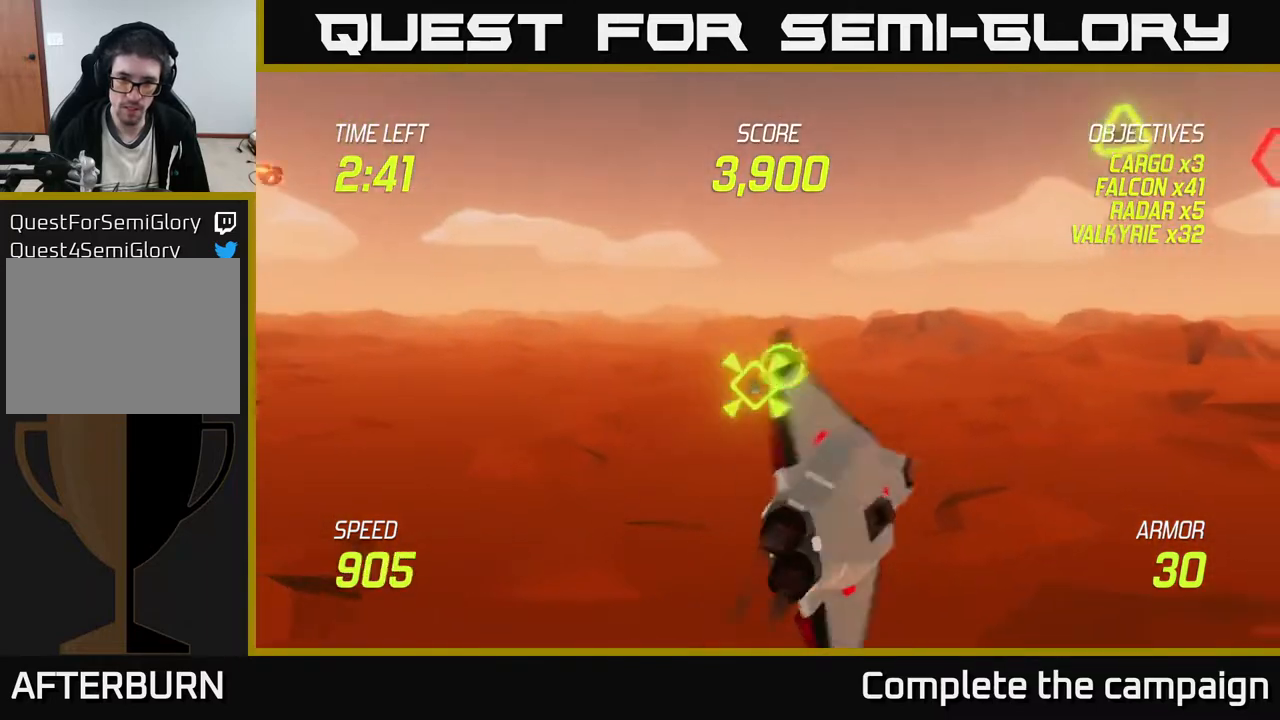
{"buttons": [], "left_stick": "right", "events": [[17, "R2", "down"], [50, "left_stick", "center"], [167, "R2", "up"], [317, "R2", "down"], [450, "R2", "up"], [483, "left_stick", "right"]]}
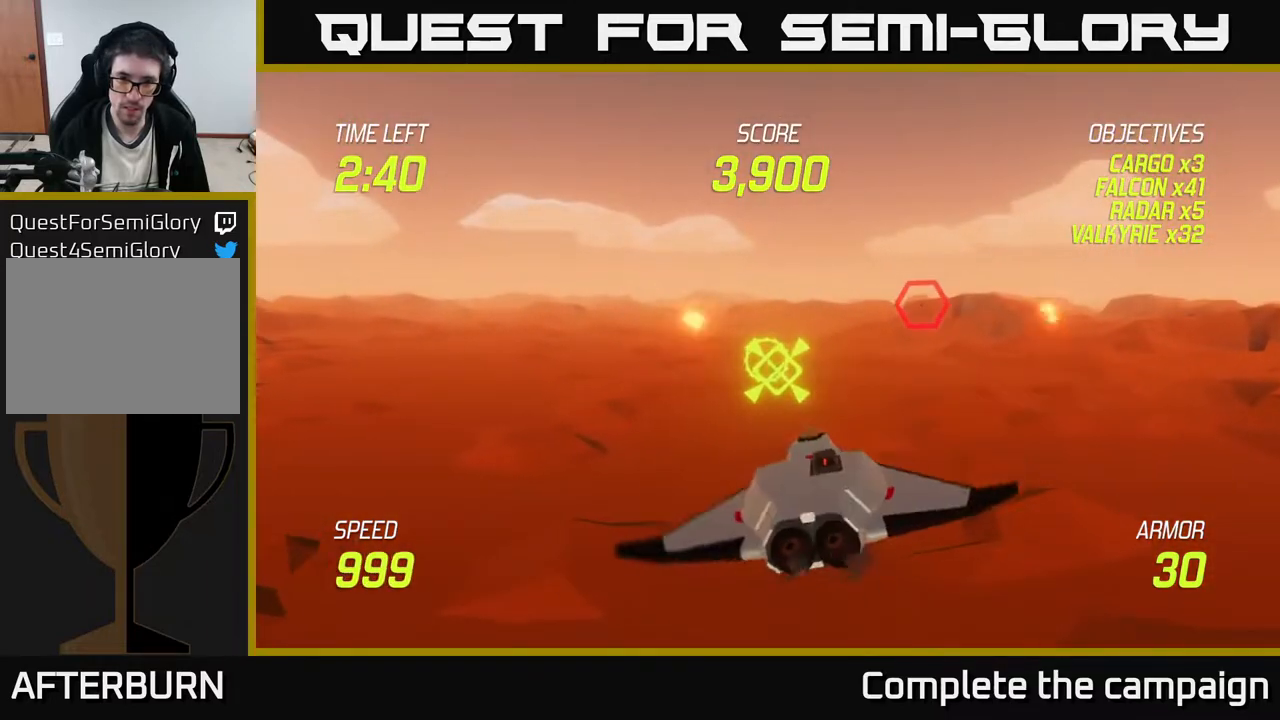
{"buttons": ["L2"], "left_stick": "up-right", "events": [[233, "L2", "down"], [350, "left_stick", "up-right"]]}
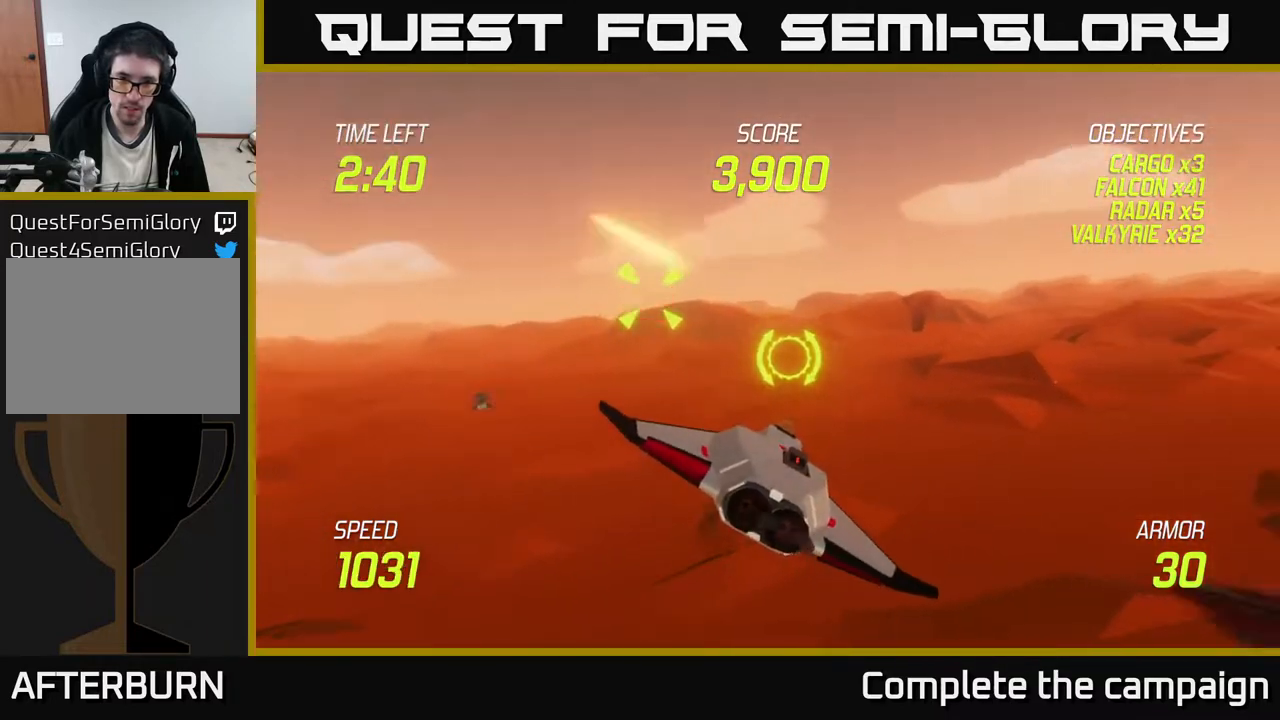
{"buttons": [], "left_stick": "left", "events": [[200, "left_stick", "left"], [283, "L2", "up"]]}
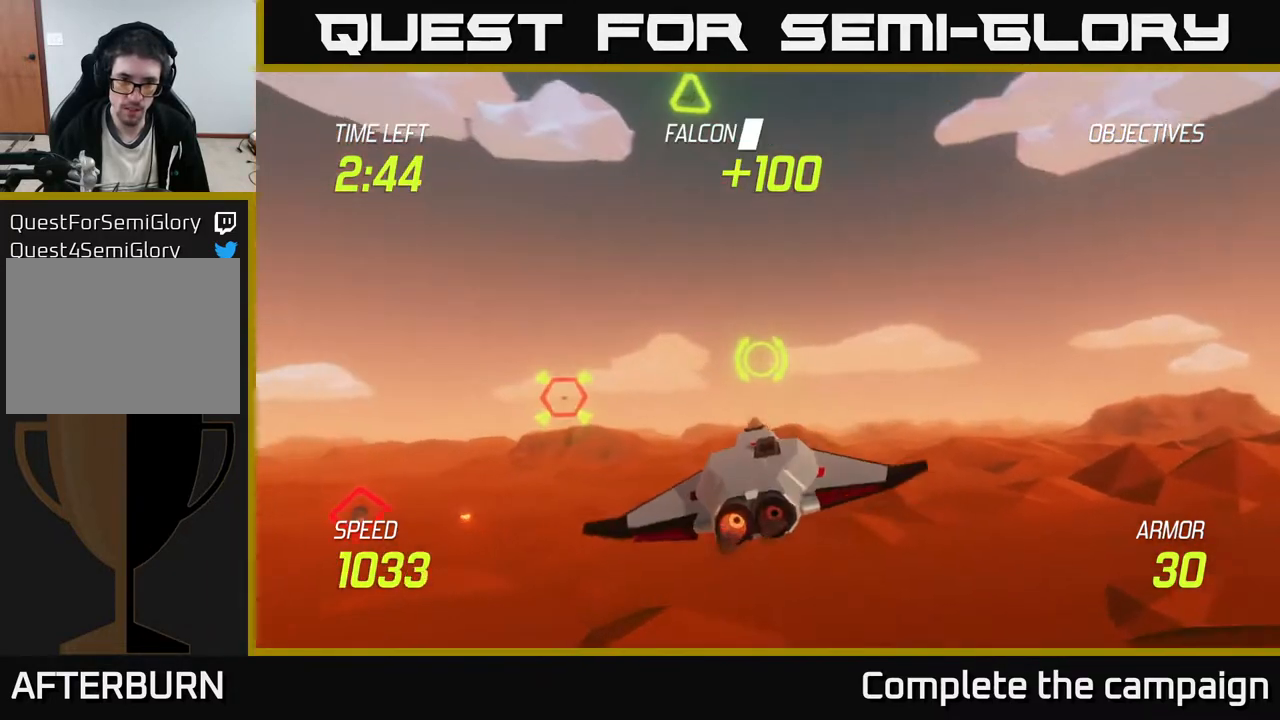
{"buttons": ["L2"], "left_stick": "down-right", "events": [[33, "R2", "down"], [150, "R2", "up"], [200, "left_stick", "up"], [250, "left_stick", "center"], [267, "R2", "down"], [300, "left_stick", "down-right"], [450, "L2", "down"], [450, "R2", "up"]]}
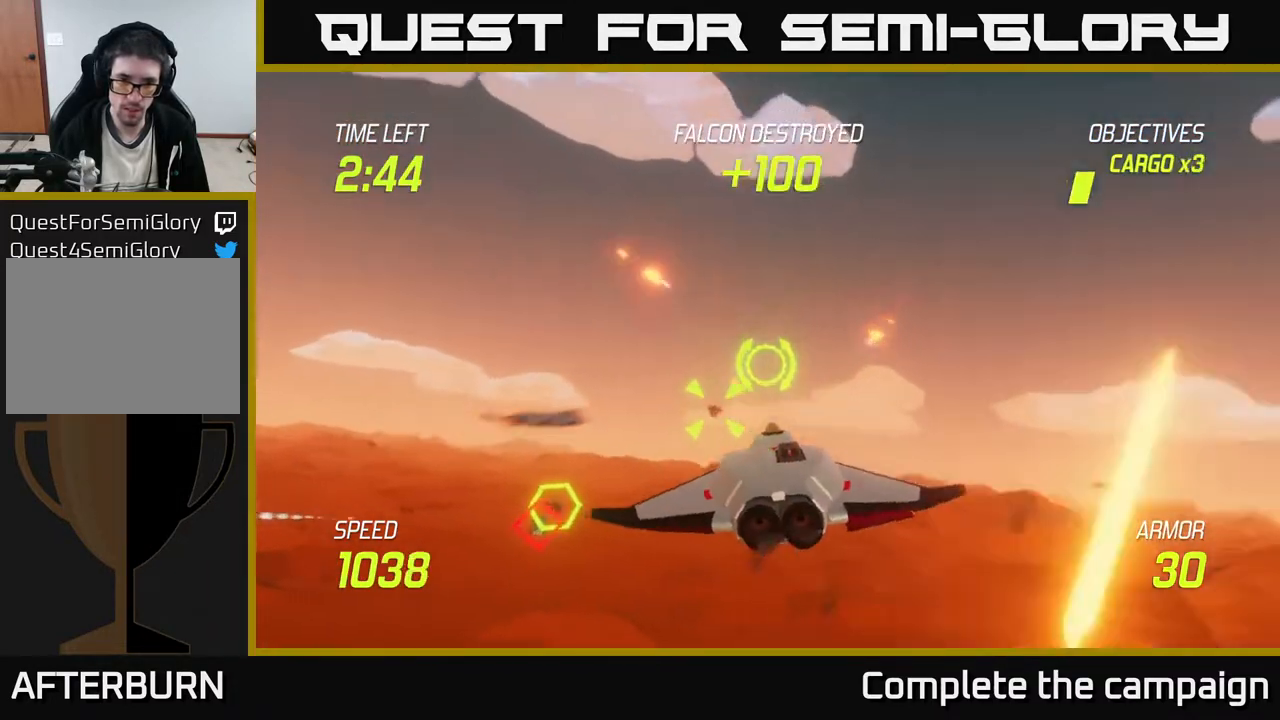
{"buttons": [], "left_stick": "right", "events": [[83, "L2", "up"], [117, "L2", "down"], [350, "L2", "up"], [417, "left_stick", "right"]]}
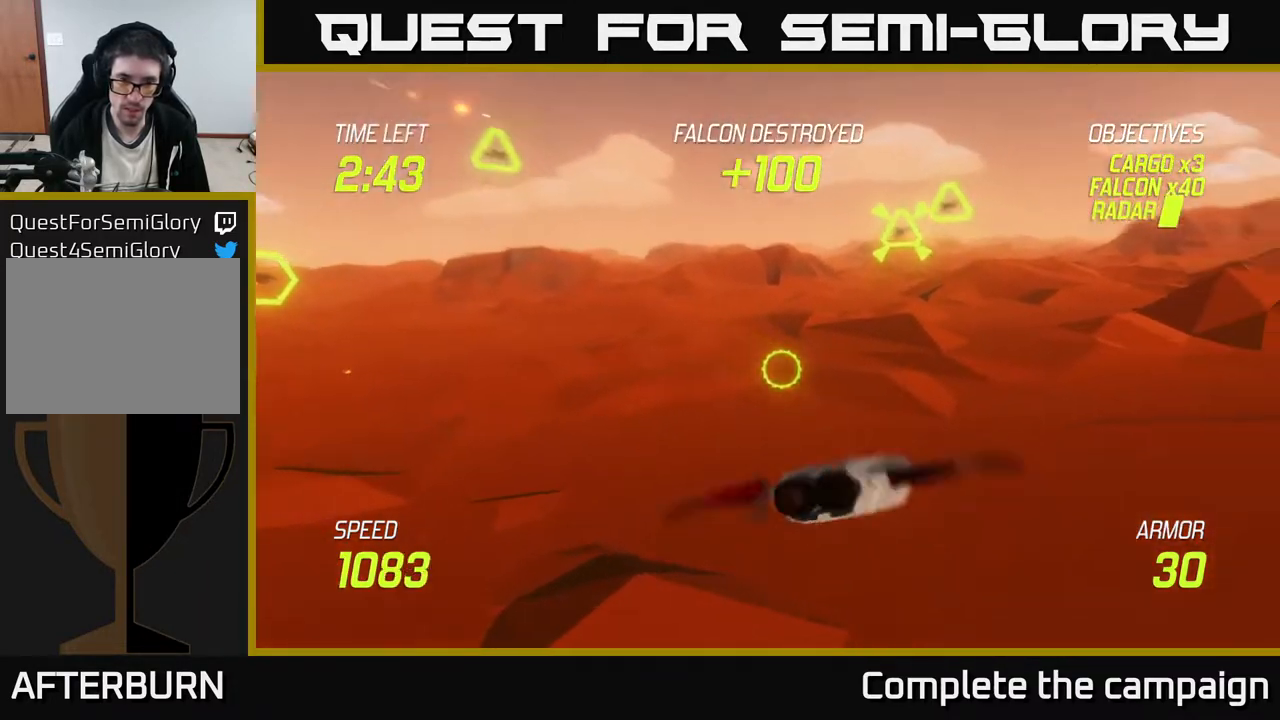
{"buttons": [], "left_stick": "up-right", "events": [[350, "left_stick", "up-right"]]}
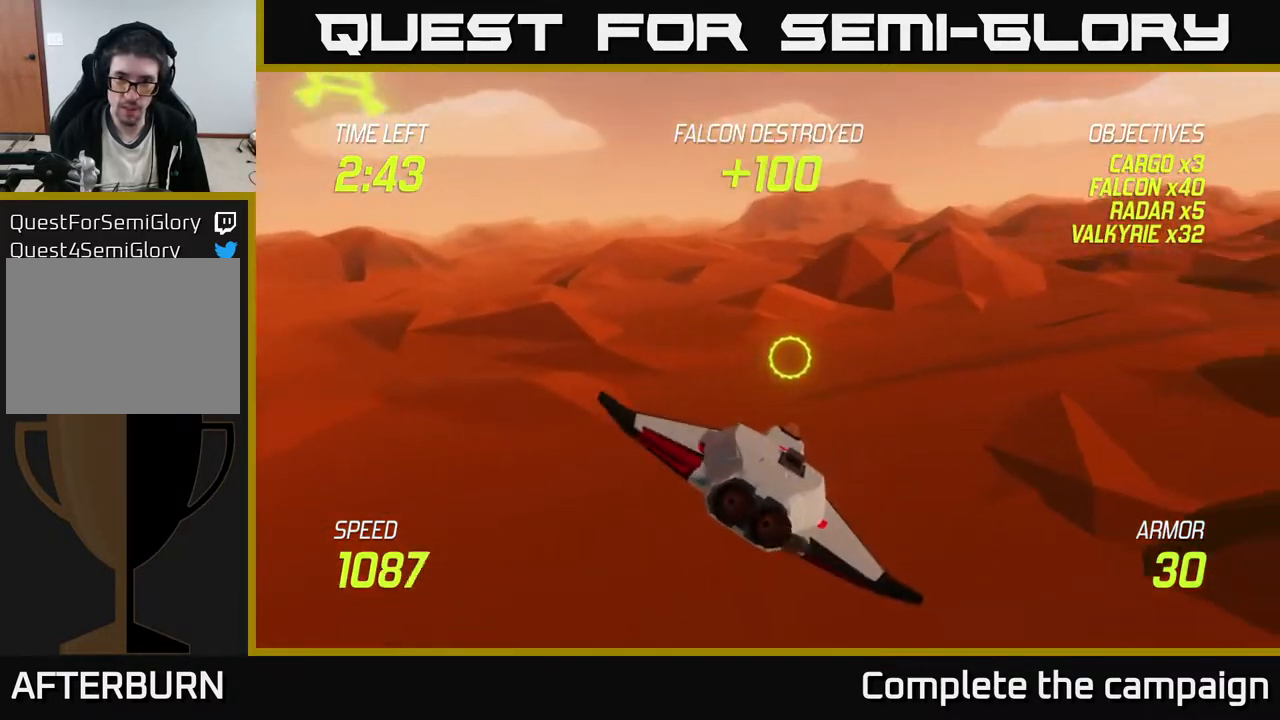
{"buttons": ["L2"], "left_stick": "up-right", "events": [[400, "L2", "down"]]}
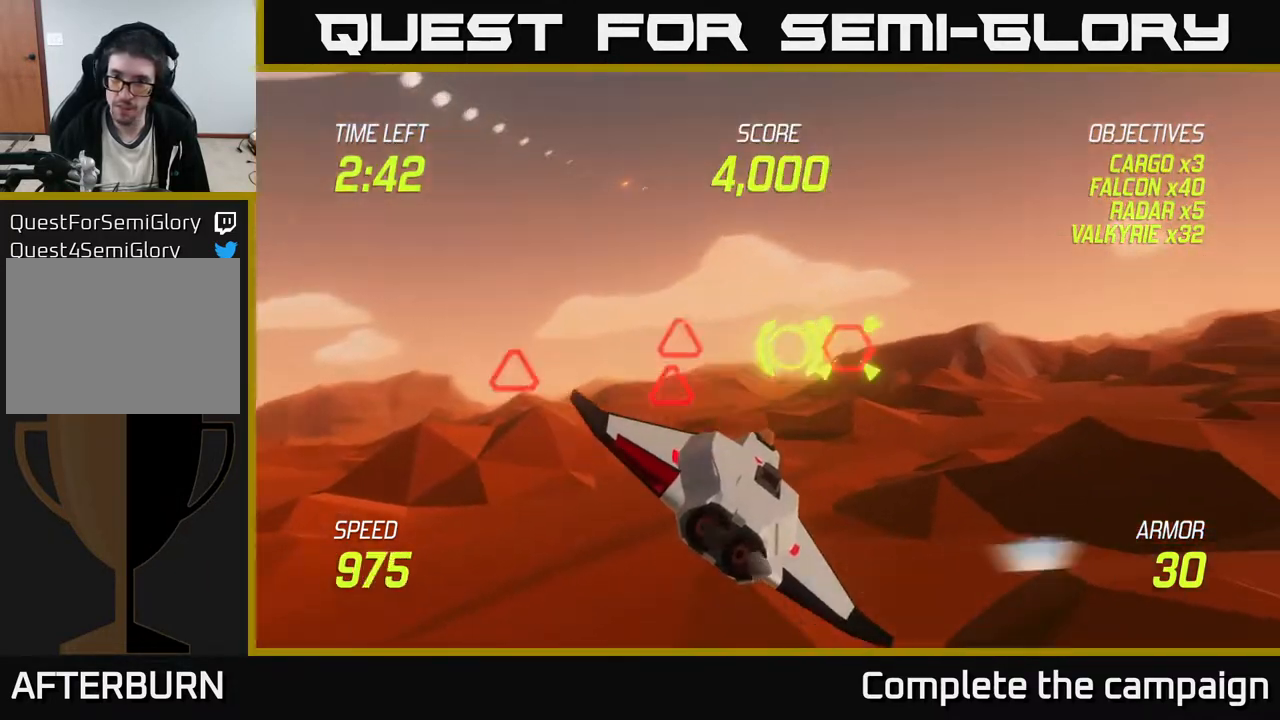
{"buttons": [], "left_stick": "down-left", "events": [[17, "L2", "up"], [83, "L2", "down"], [433, "L2", "up"], [433, "left_stick", "down-left"]]}
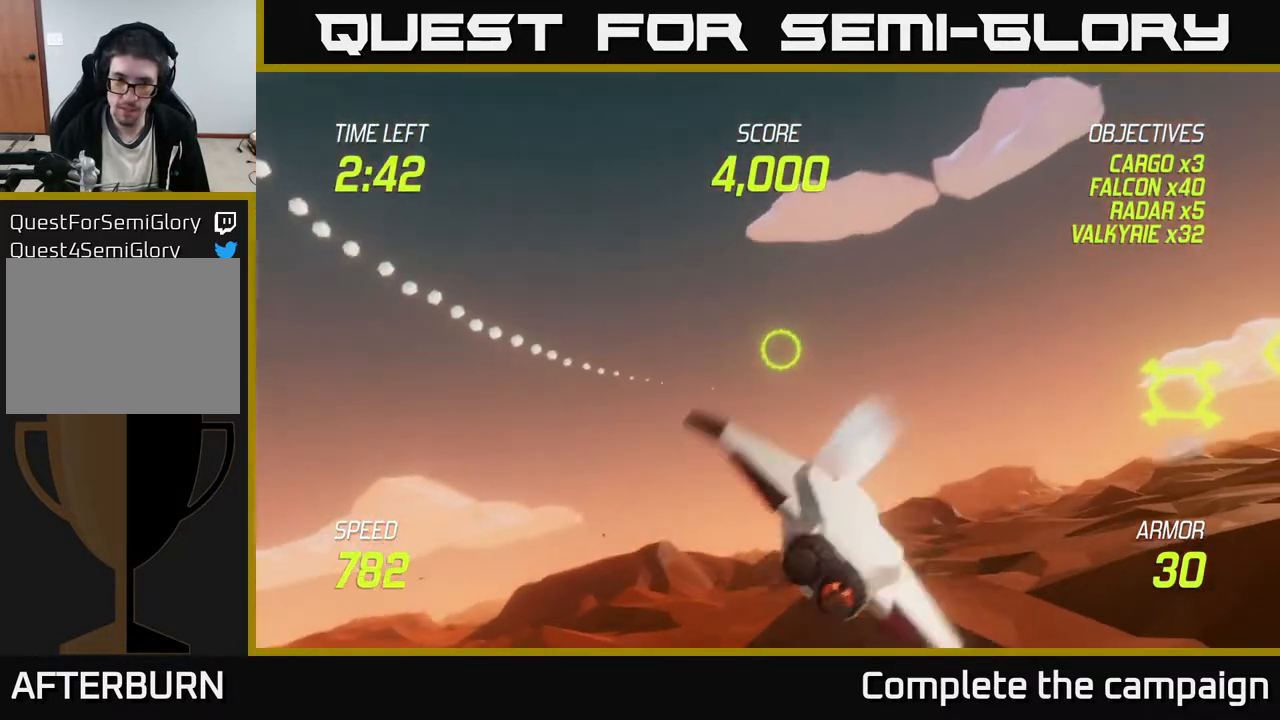
{"buttons": ["L2"], "left_stick": "up-right", "events": [[17, "R2", "down"], [150, "R2", "up"], [317, "R2", "down"], [383, "left_stick", "up-left"], [417, "R2", "up"], [433, "left_stick", "up-right"], [467, "L2", "down"]]}
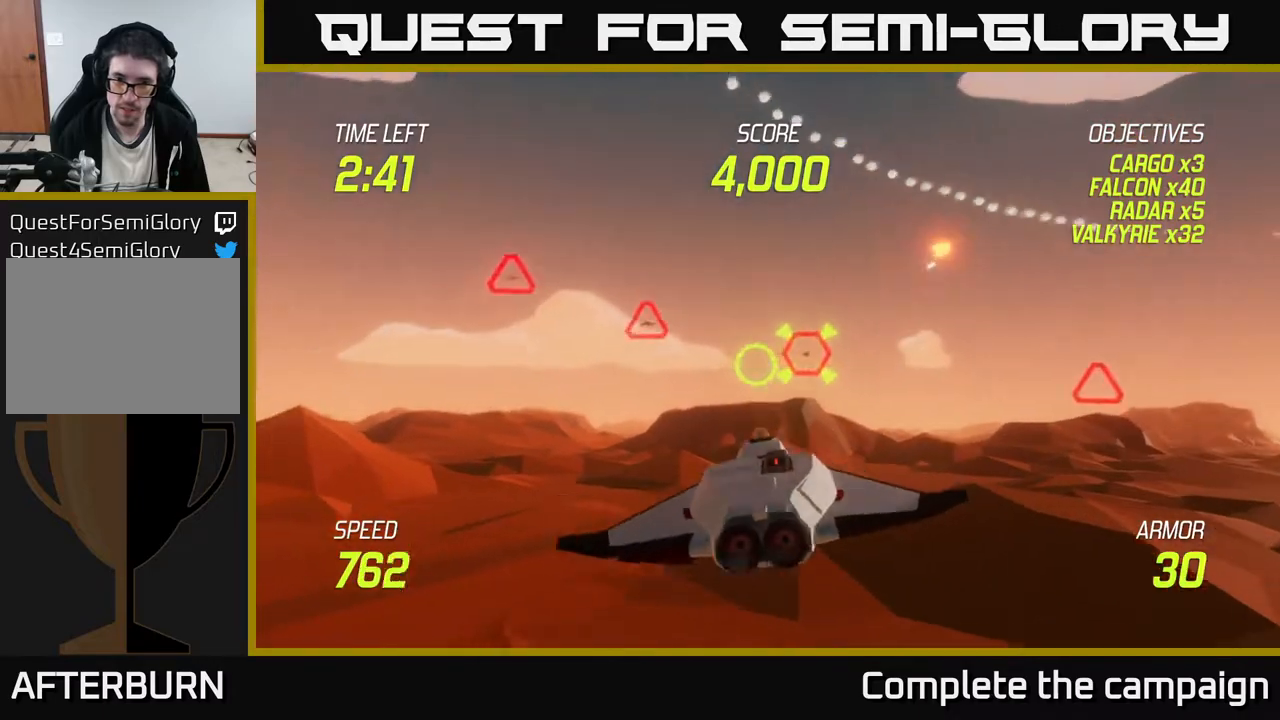
{"buttons": [], "left_stick": "right", "events": [[117, "L2", "up"], [467, "left_stick", "right"]]}
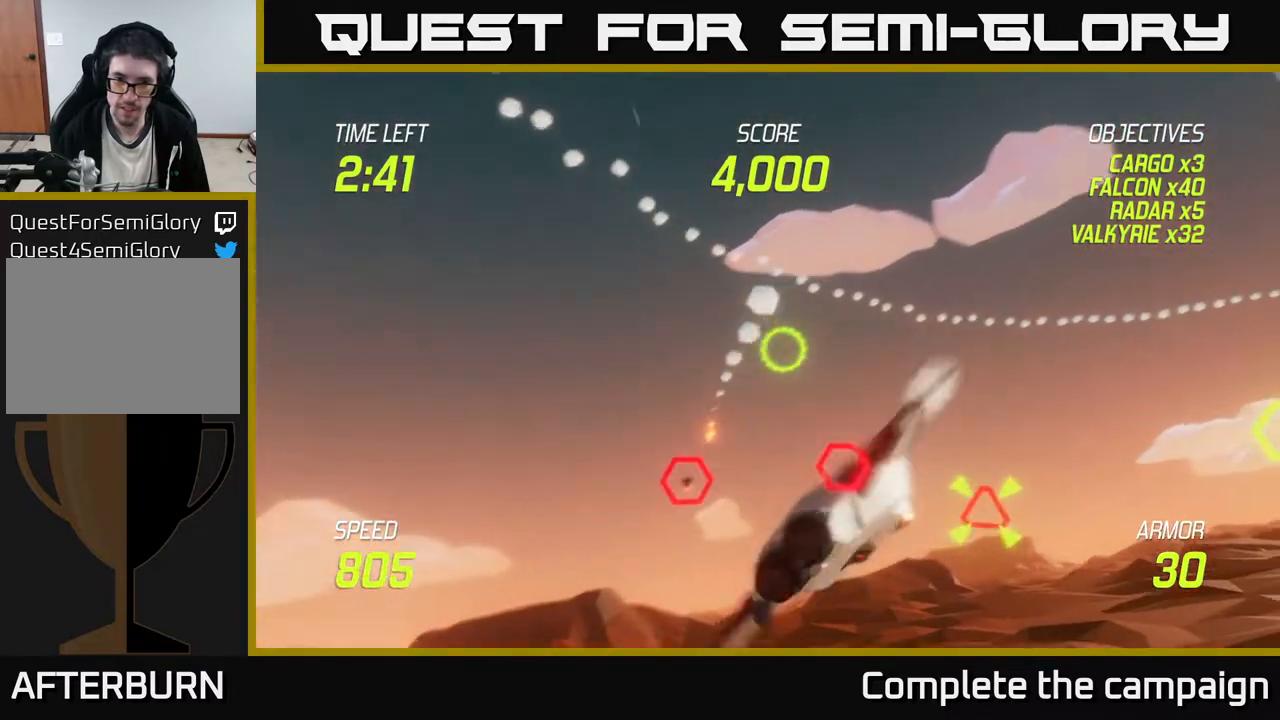
{"buttons": ["R2"], "left_stick": "left", "events": [[317, "left_stick", "left"], [450, "R2", "down"]]}
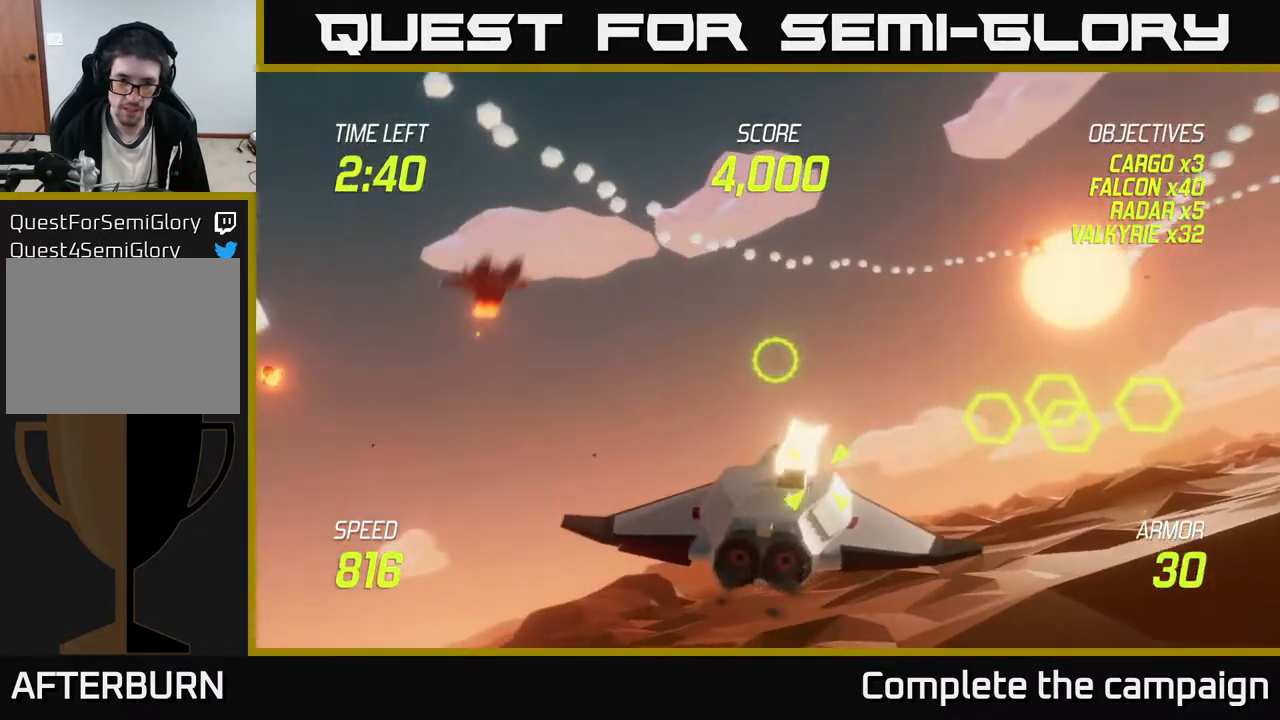
{"buttons": ["L2"], "left_stick": "right", "events": [[100, "R2", "up"], [333, "R2", "down"], [433, "L2", "down"], [433, "left_stick", "right"], [467, "R2", "up"]]}
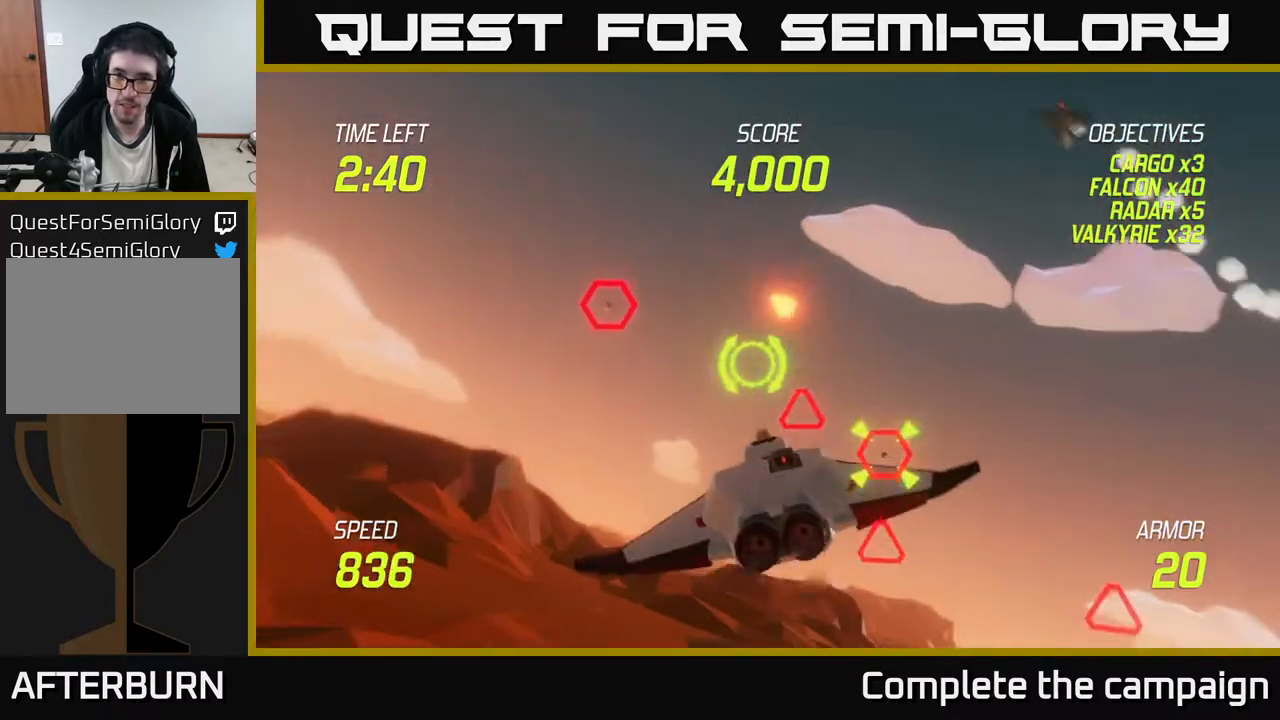
{"buttons": [], "left_stick": "right", "events": [[50, "L2", "up"]]}
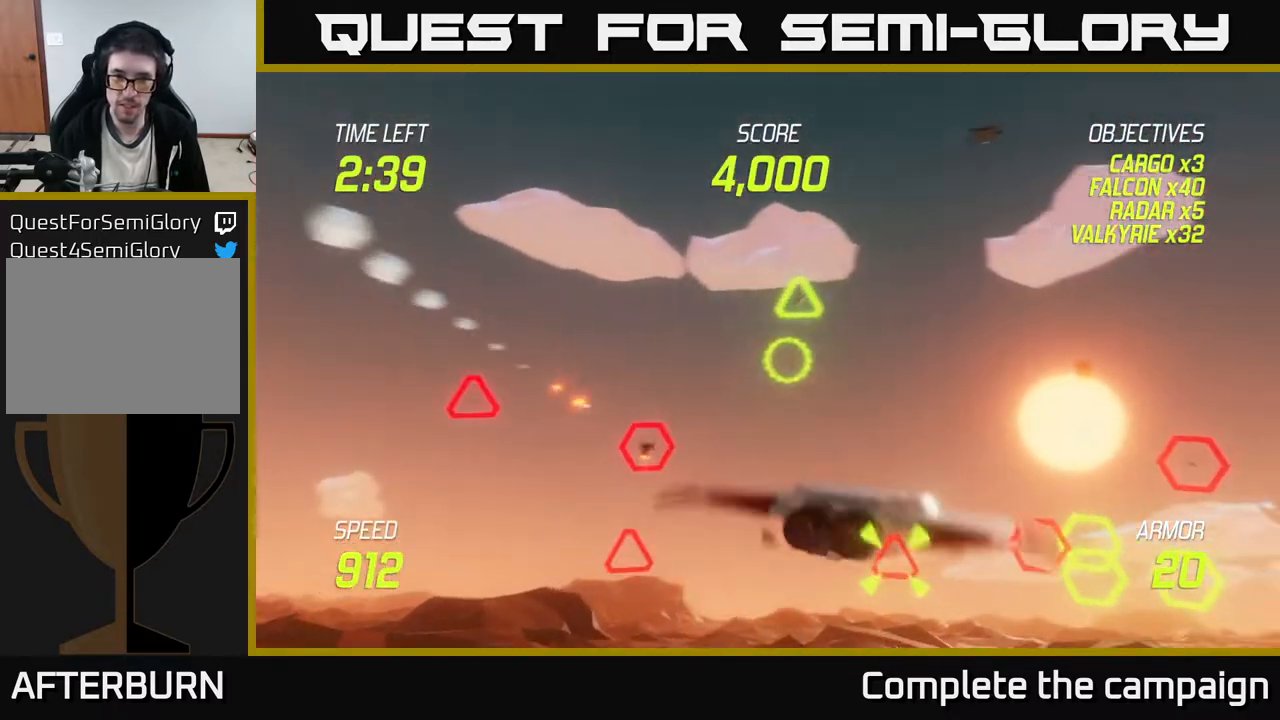
{"buttons": ["R2"], "left_stick": "down-right", "events": [[100, "left_stick", "down"], [433, "R2", "down"], [467, "left_stick", "down-right"]]}
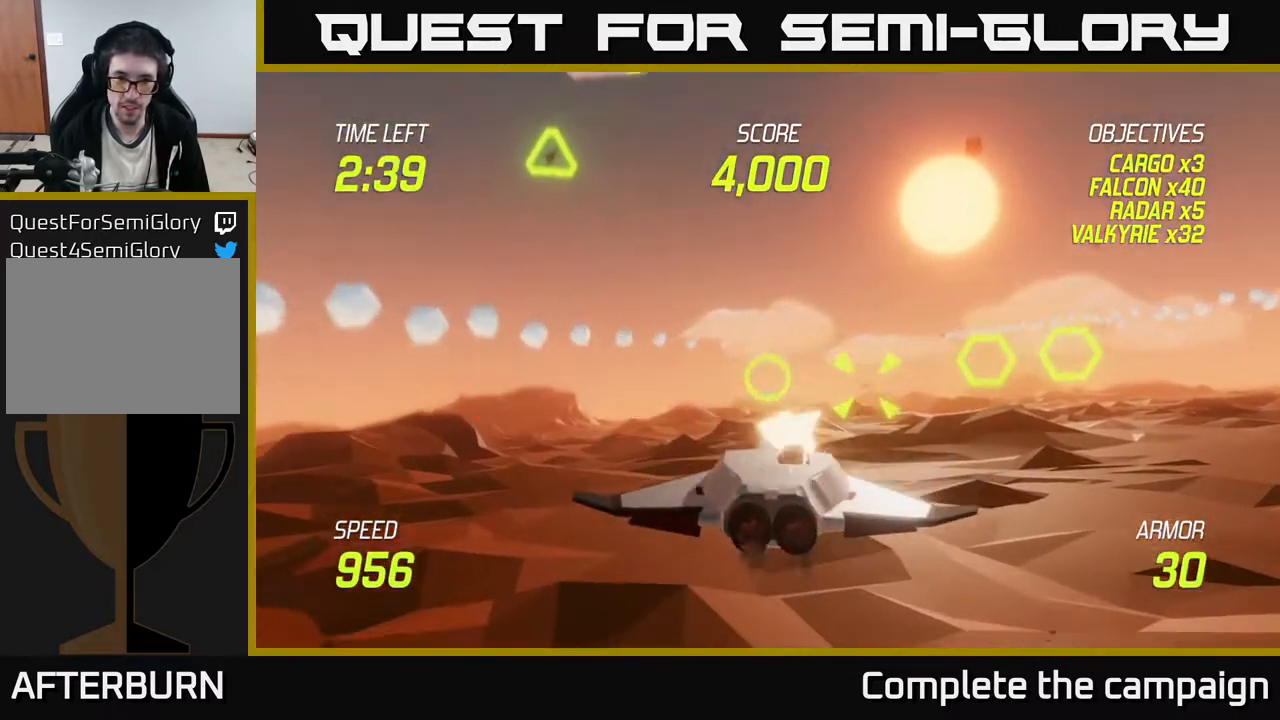
{"buttons": ["R2"], "left_stick": "up-left", "events": [[17, "left_stick", "right"], [100, "R2", "up"], [333, "left_stick", "up"], [350, "R2", "down"], [467, "left_stick", "up-left"]]}
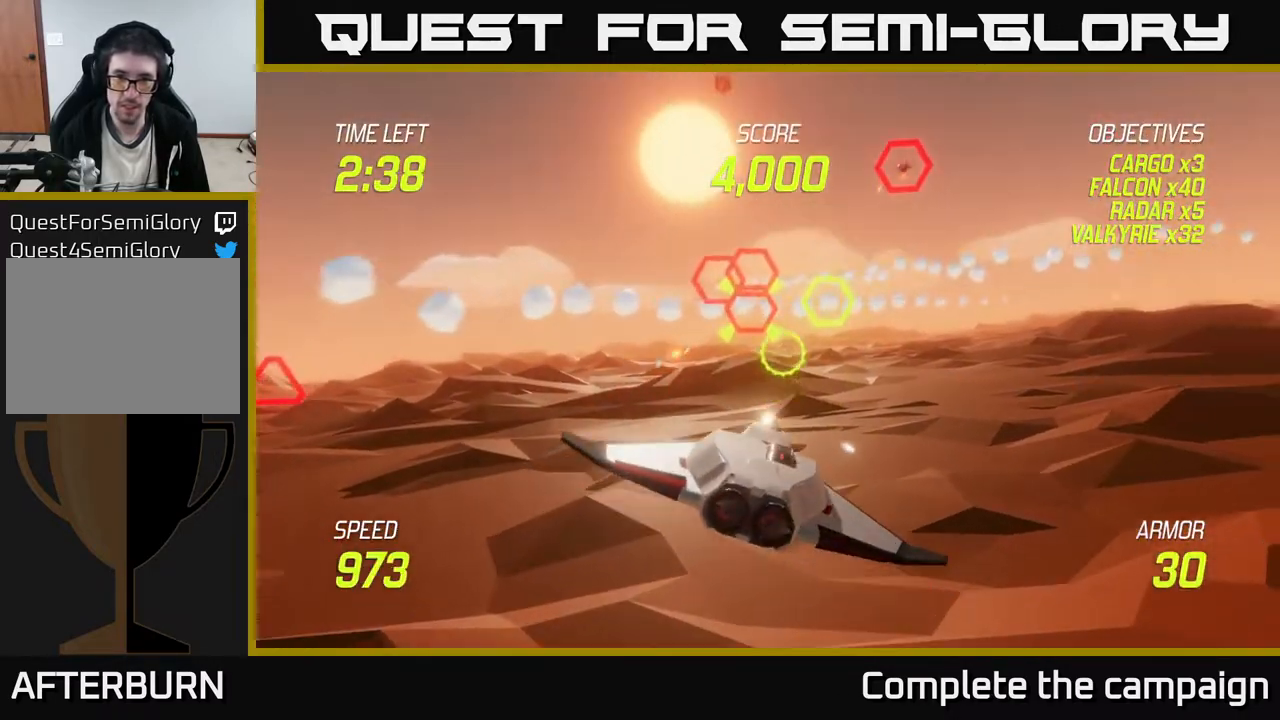
{"buttons": [], "left_stick": "right", "events": [[17, "R2", "up"], [17, "left_stick", "left"], [83, "L2", "down"], [150, "R2", "down"], [150, "left_stick", "down-left"], [217, "L2", "up"], [300, "R2", "up"], [350, "left_stick", "right"]]}